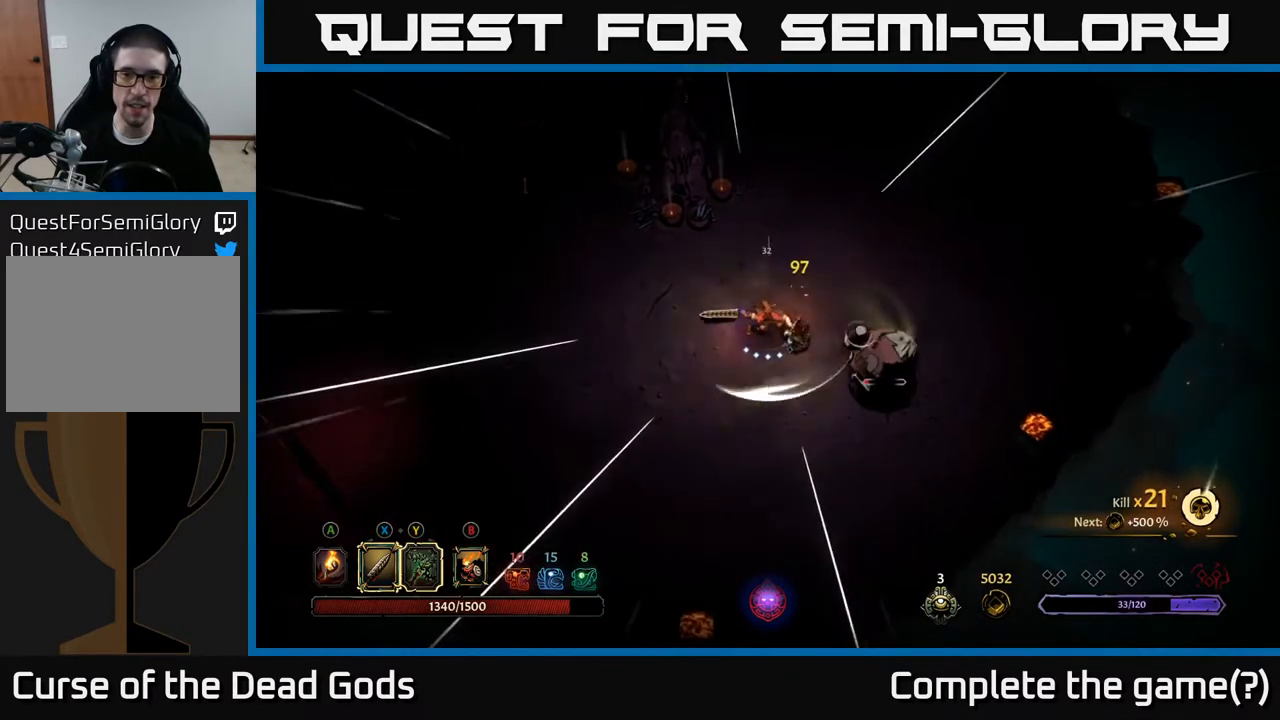
Gameplay with a controller (Xbox layout); each line is a JSON object with the inputs held at the frame after it. "events" lists button and stick changes between this image and that frame as [ms after this image, input, new state], when the widget could be followed in between.
{"buttons": [], "left_stick": "right", "right_stick": "center", "events": [[283, "X", "down"], [283, "left_stick", "right"], [433, "X", "up"]]}
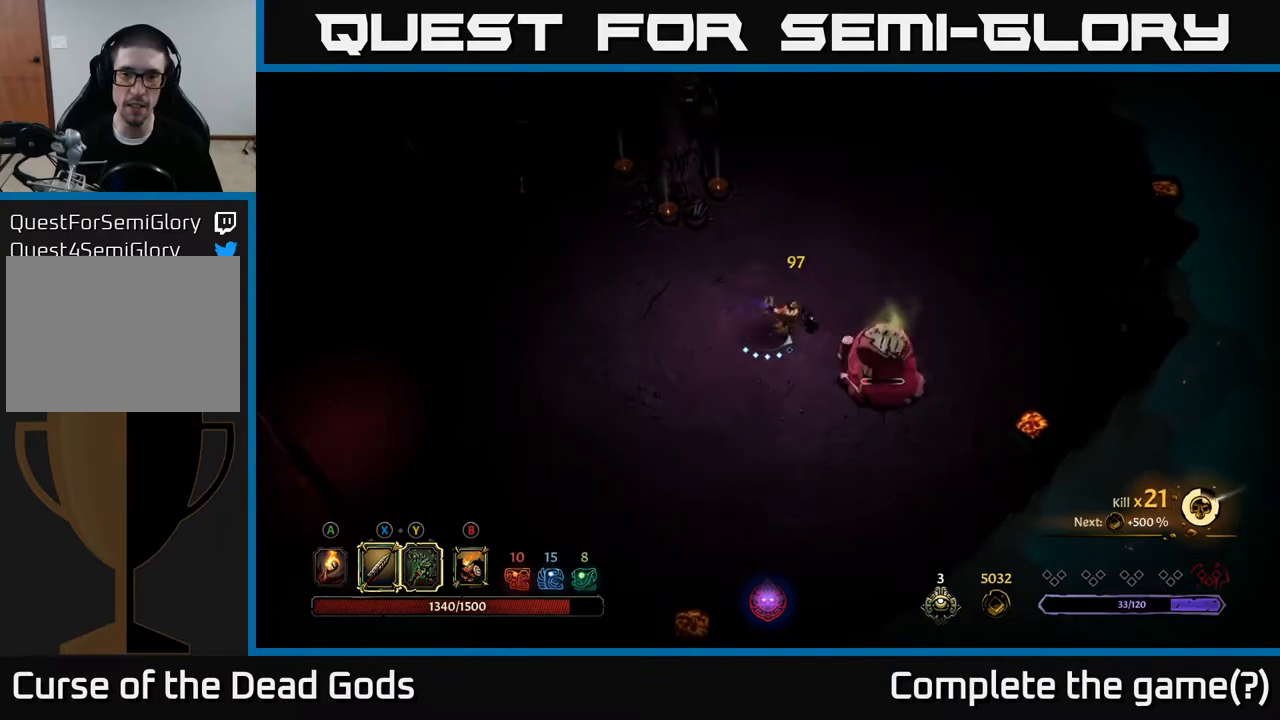
{"buttons": [], "left_stick": "up-right", "right_stick": "center", "events": [[333, "left_stick", "up-right"]]}
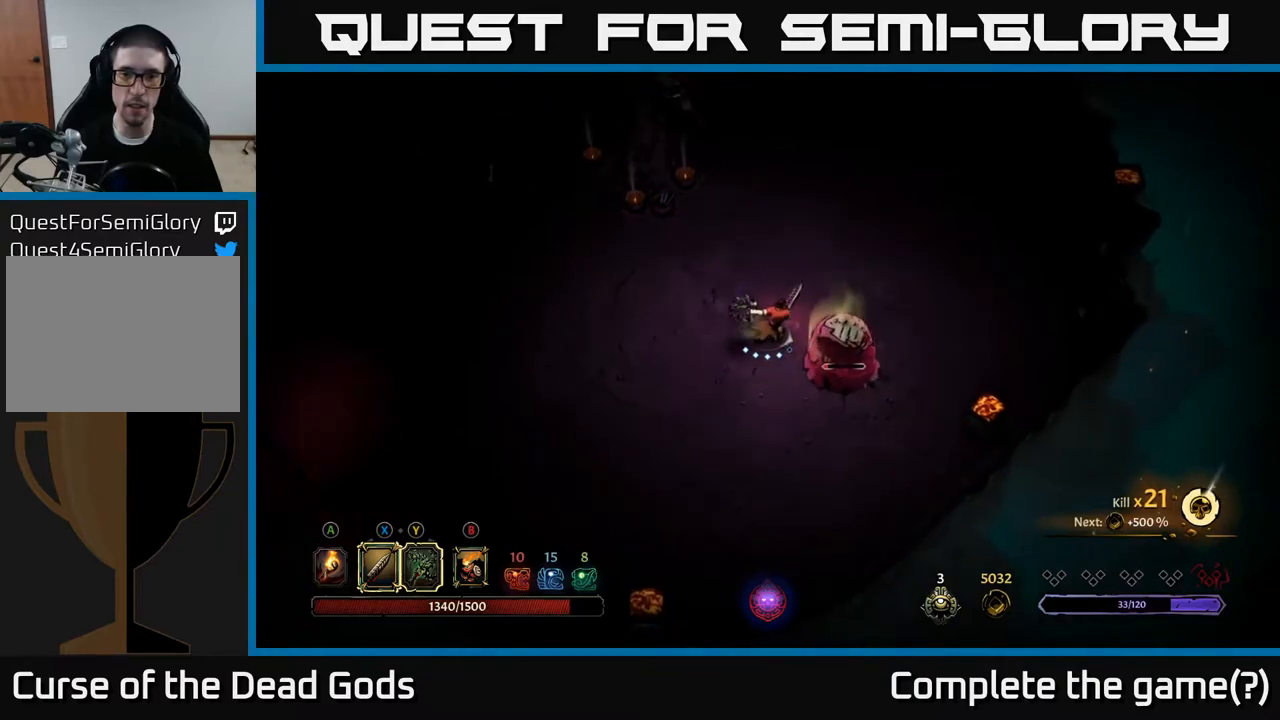
{"buttons": [], "left_stick": "up", "right_stick": "center", "events": [[117, "left_stick", "up"]]}
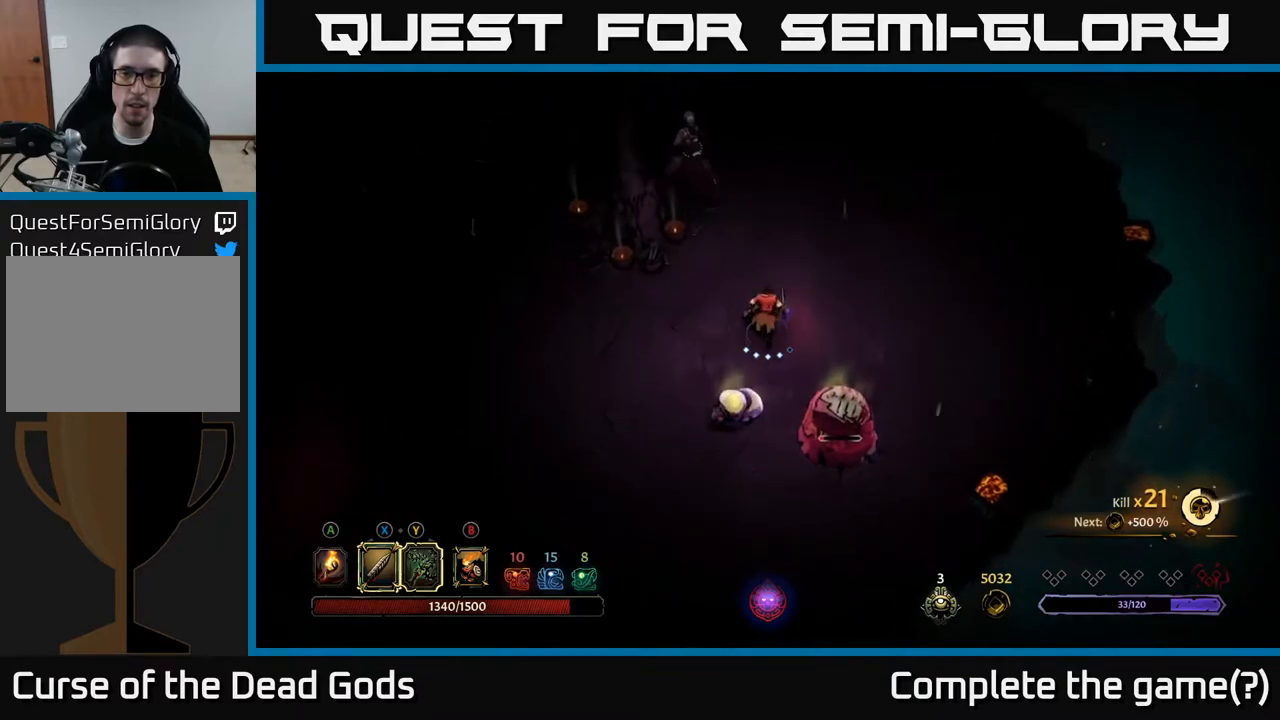
{"buttons": [], "left_stick": "down", "right_stick": "center", "events": [[67, "left_stick", "left"], [117, "left_stick", "down-left"], [133, "X", "down"], [267, "left_stick", "down"], [317, "X", "up"]]}
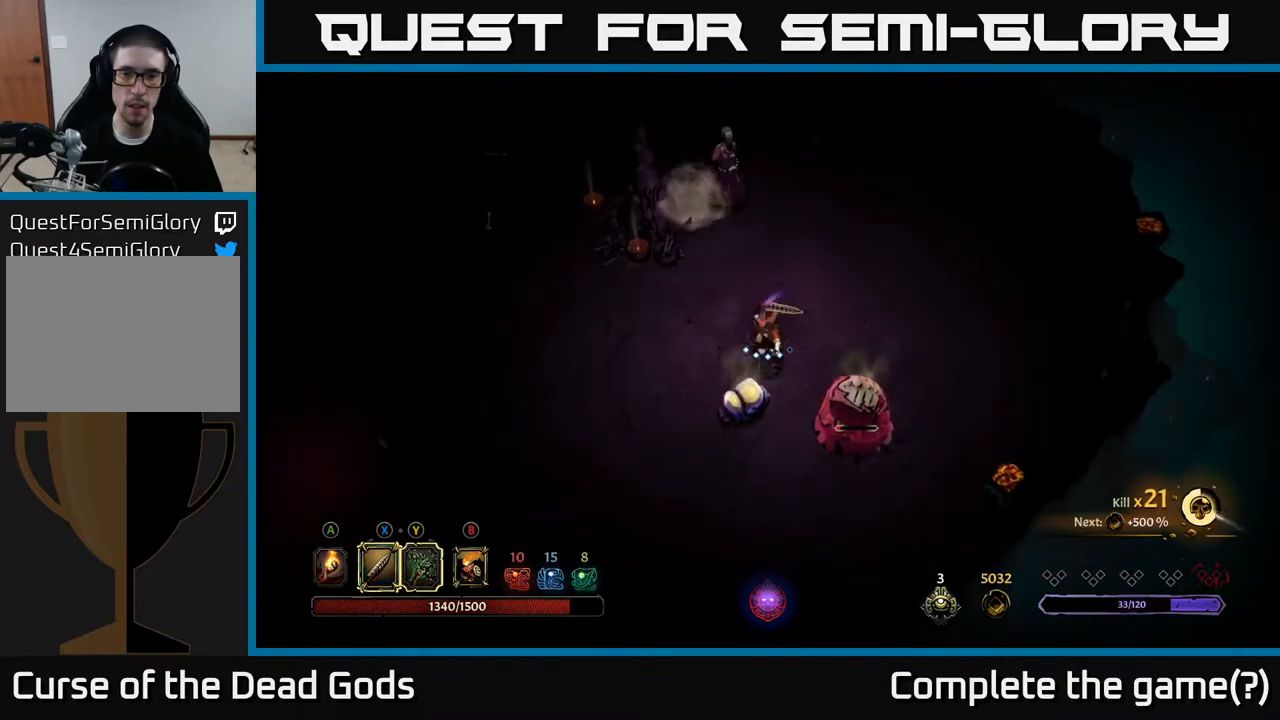
{"buttons": ["X"], "left_stick": "down", "right_stick": "center", "events": [[50, "X", "down"], [233, "X", "up"], [483, "X", "down"]]}
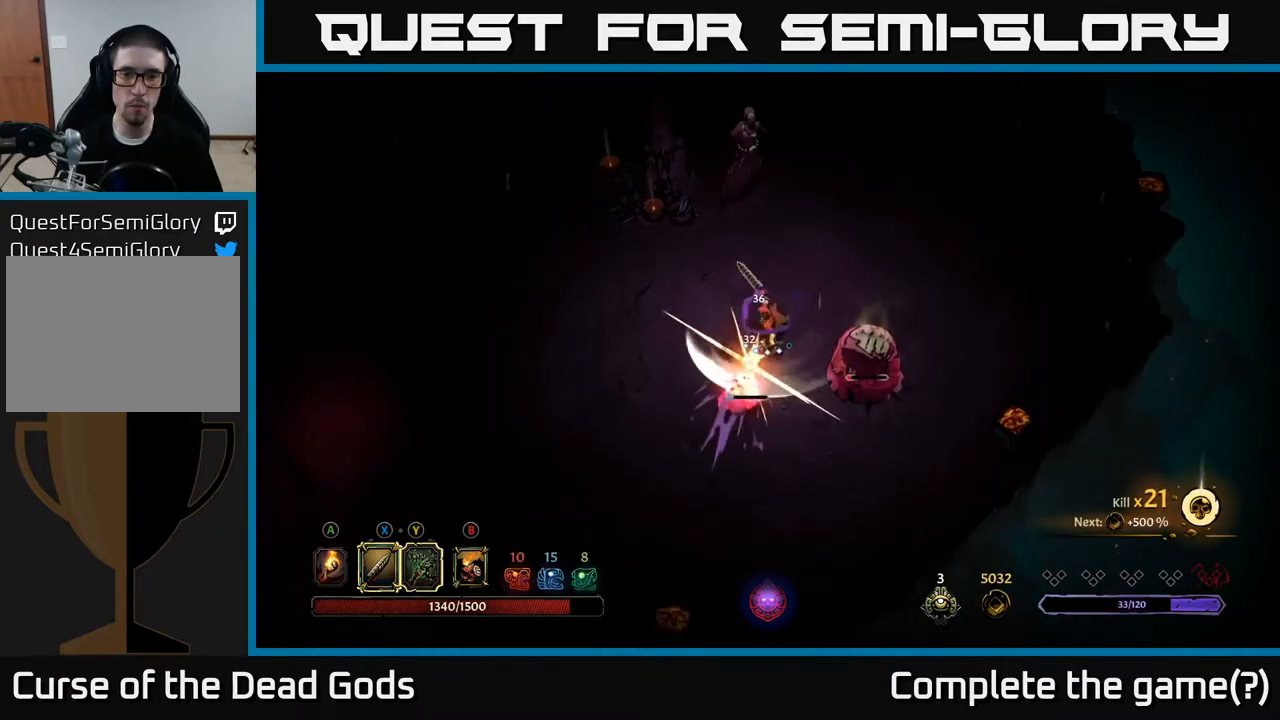
{"buttons": [], "left_stick": "down", "right_stick": "center", "events": [[167, "X", "up"]]}
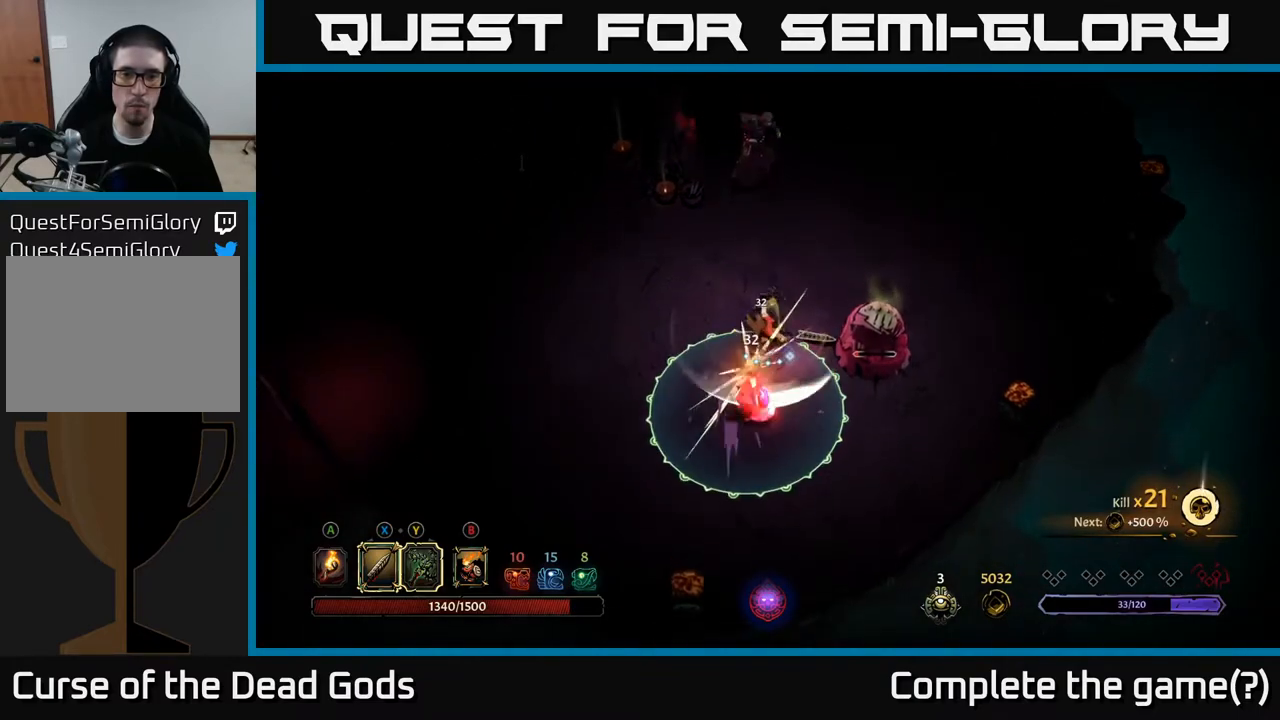
{"buttons": [], "left_stick": "right", "right_stick": "center", "events": [[83, "X", "down"], [83, "left_stick", "right"], [250, "X", "up"]]}
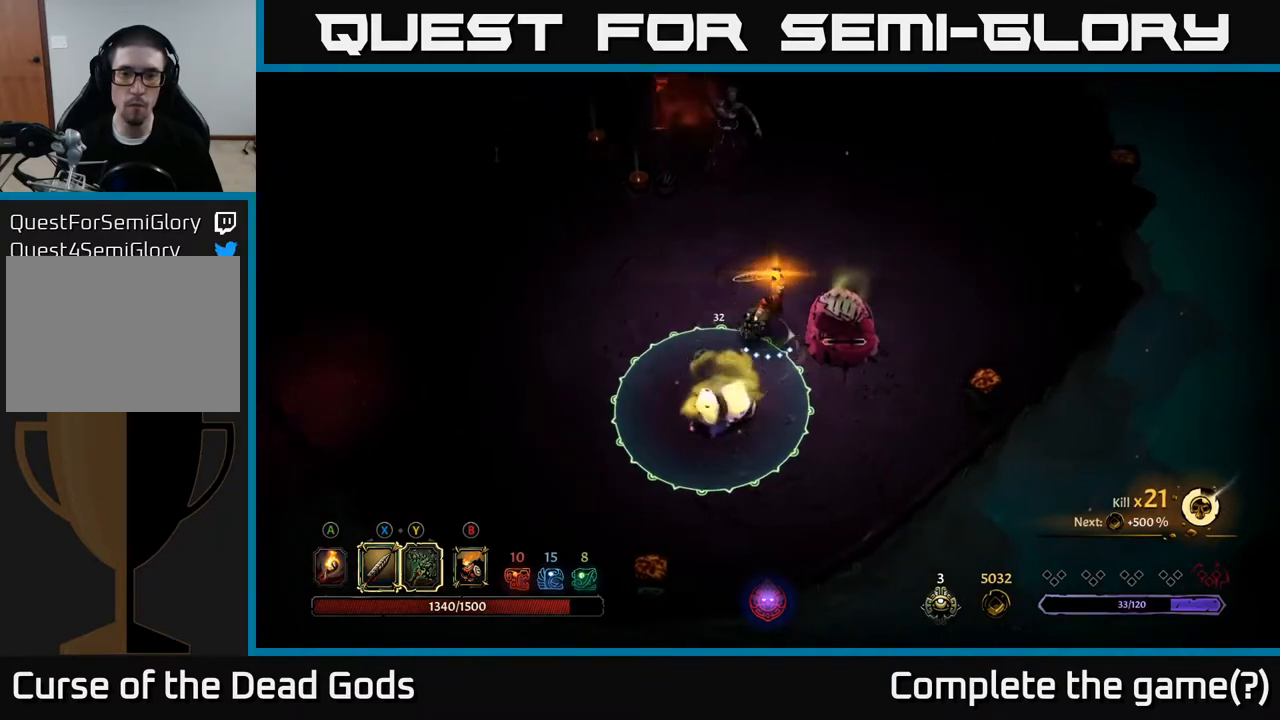
{"buttons": [], "left_stick": "up-right", "right_stick": "center", "events": [[133, "left_stick", "up-right"], [217, "R2", "down"], [383, "R2", "up"]]}
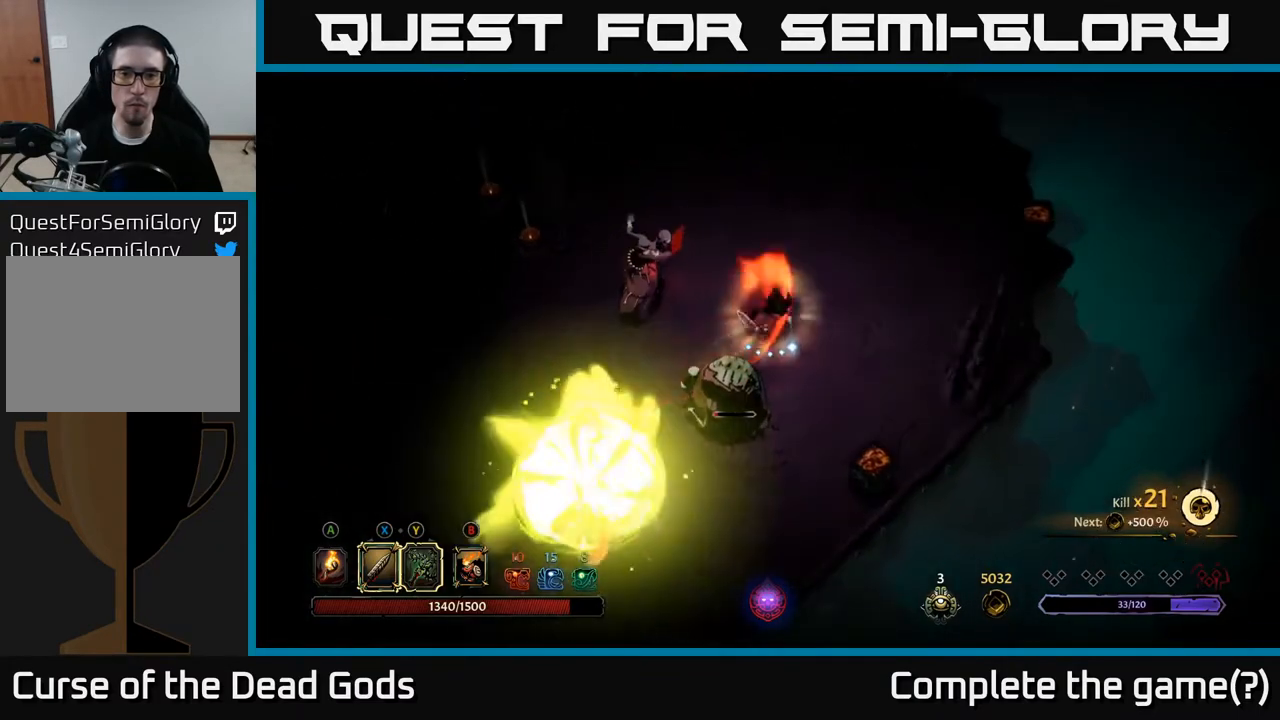
{"buttons": ["X"], "left_stick": "down", "right_stick": "center", "events": [[217, "left_stick", "right"], [333, "left_stick", "down"], [500, "X", "down"]]}
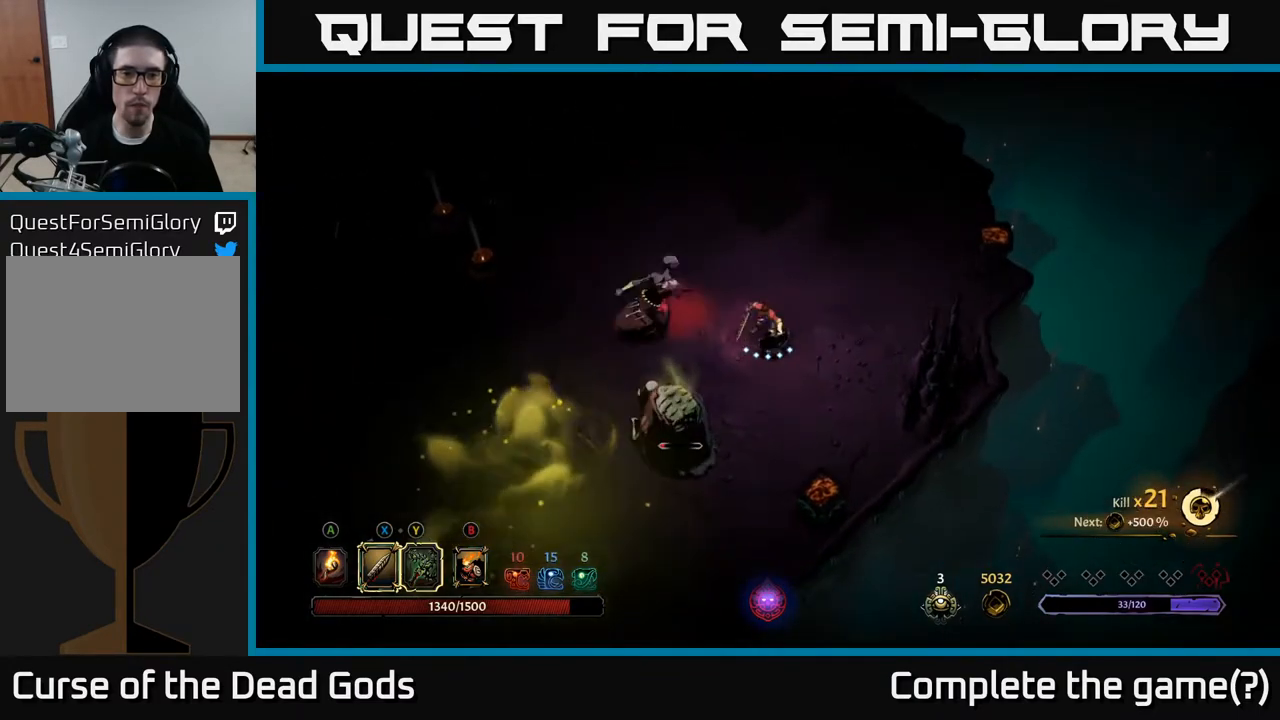
{"buttons": [], "left_stick": "down", "right_stick": "center", "events": [[50, "X", "up"], [83, "R2", "down"], [183, "R2", "up"], [233, "R2", "down"], [300, "R2", "up"]]}
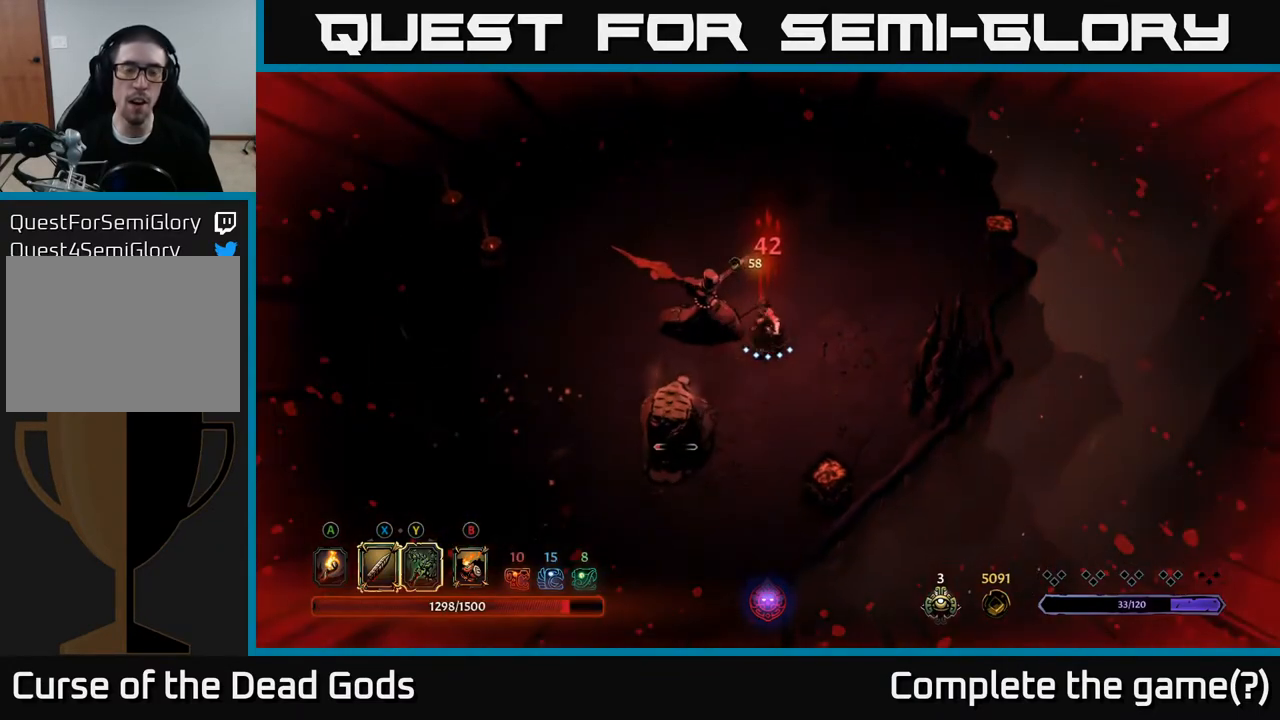
{"buttons": [], "left_stick": "down-left", "right_stick": "center", "events": [[83, "X", "down"], [200, "X", "up"], [283, "left_stick", "down-left"]]}
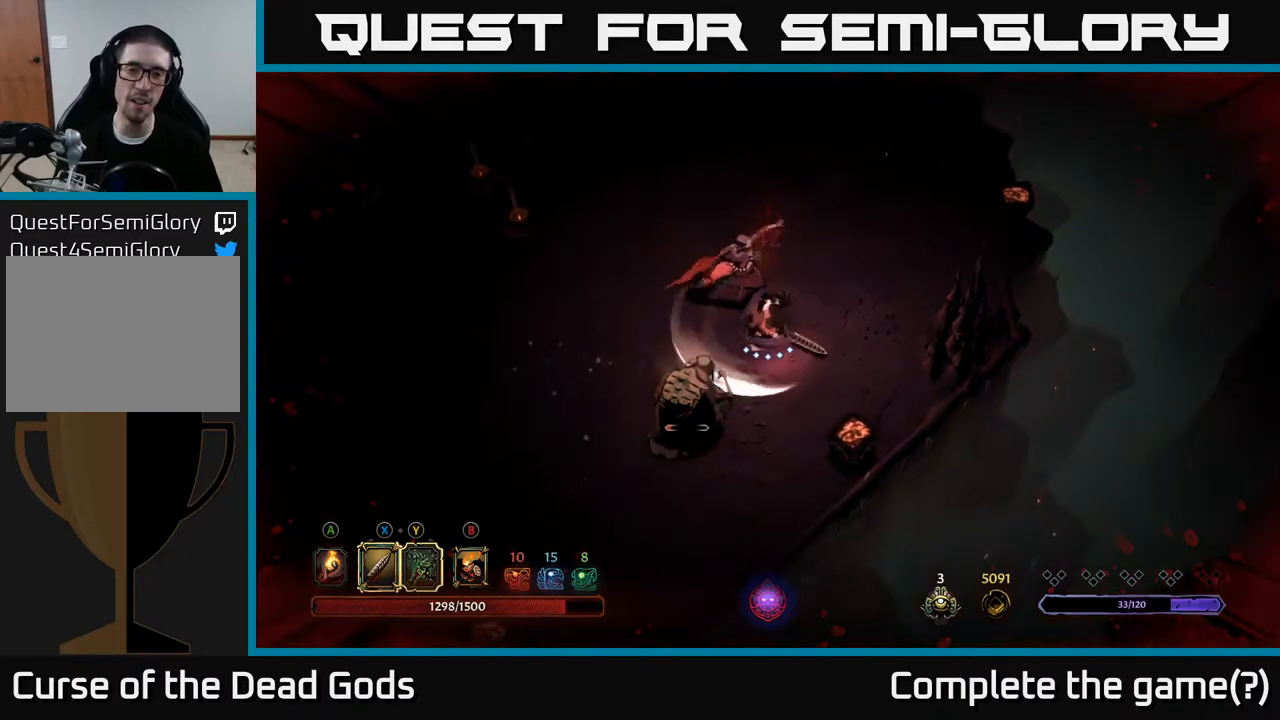
{"buttons": [], "left_stick": "down-left", "right_stick": "center", "events": [[50, "X", "down"], [217, "X", "up"]]}
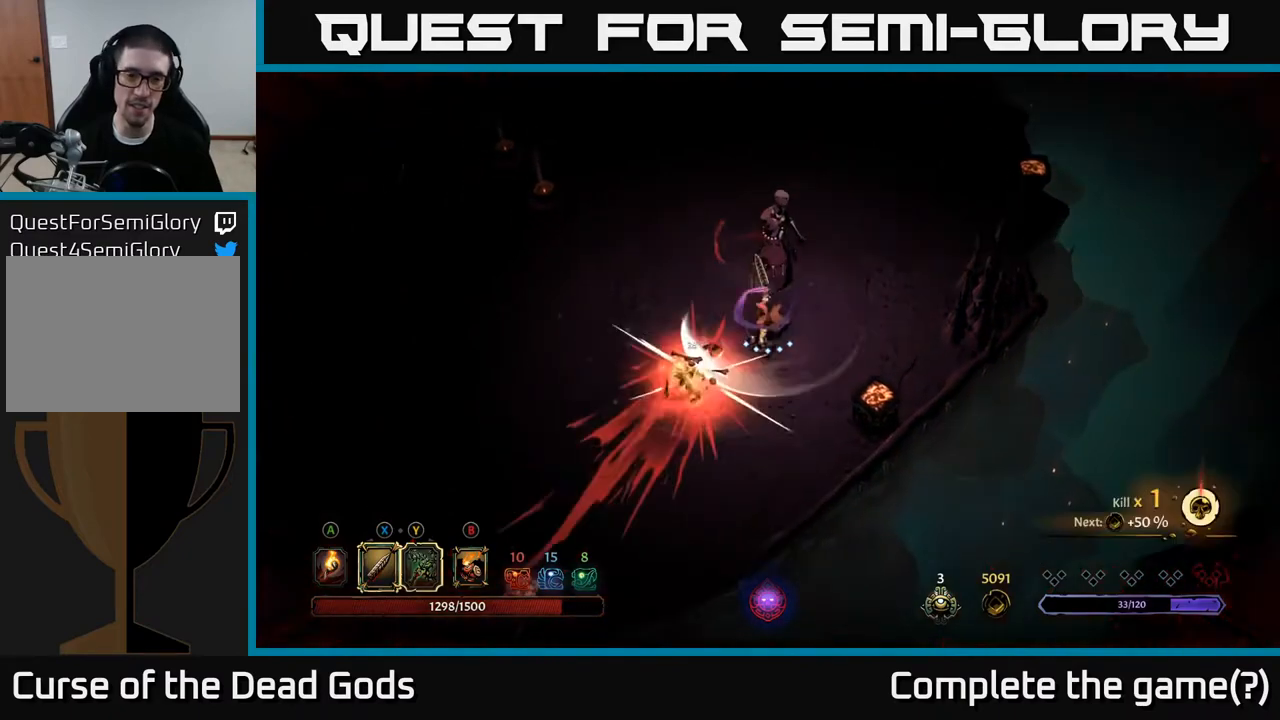
{"buttons": [], "left_stick": "up", "right_stick": "center", "events": [[100, "left_stick", "up"], [183, "X", "down"], [283, "X", "up"]]}
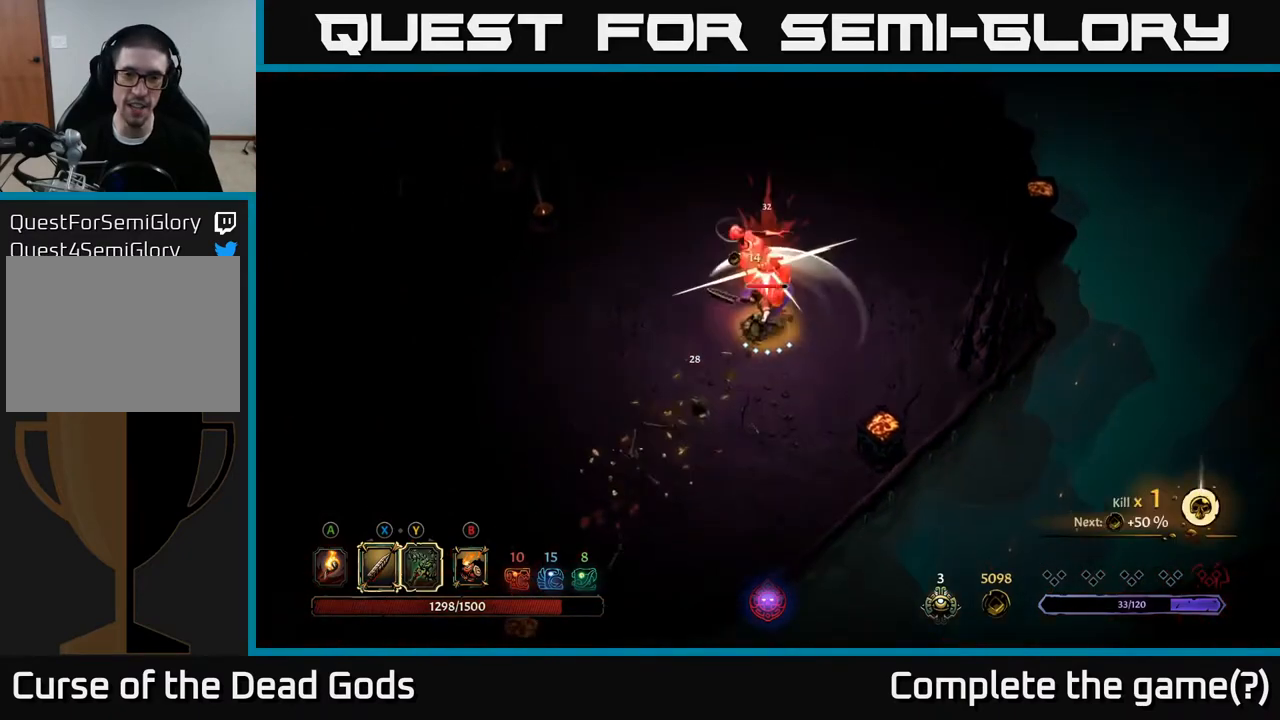
{"buttons": ["X"], "left_stick": "up", "right_stick": "center", "events": [[83, "X", "down"], [250, "X", "up"], [417, "X", "down"]]}
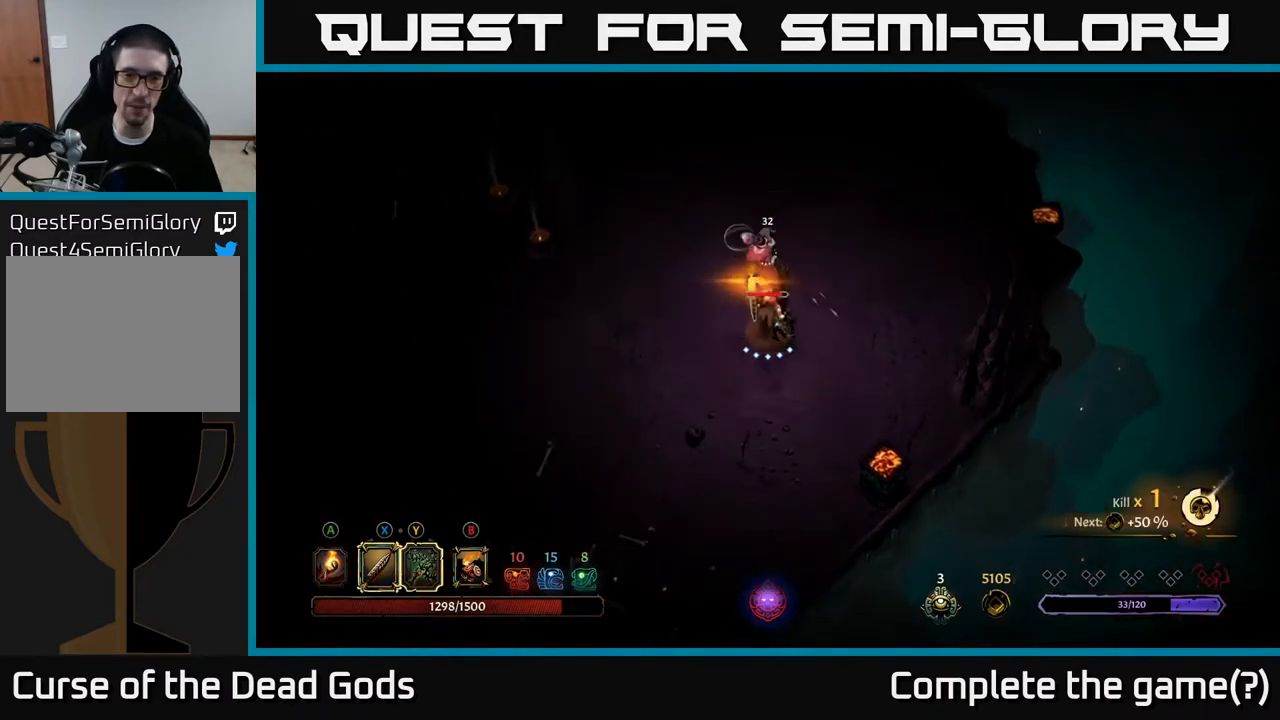
{"buttons": [], "left_stick": "center", "right_stick": "center", "events": [[117, "X", "up"], [450, "left_stick", "center"]]}
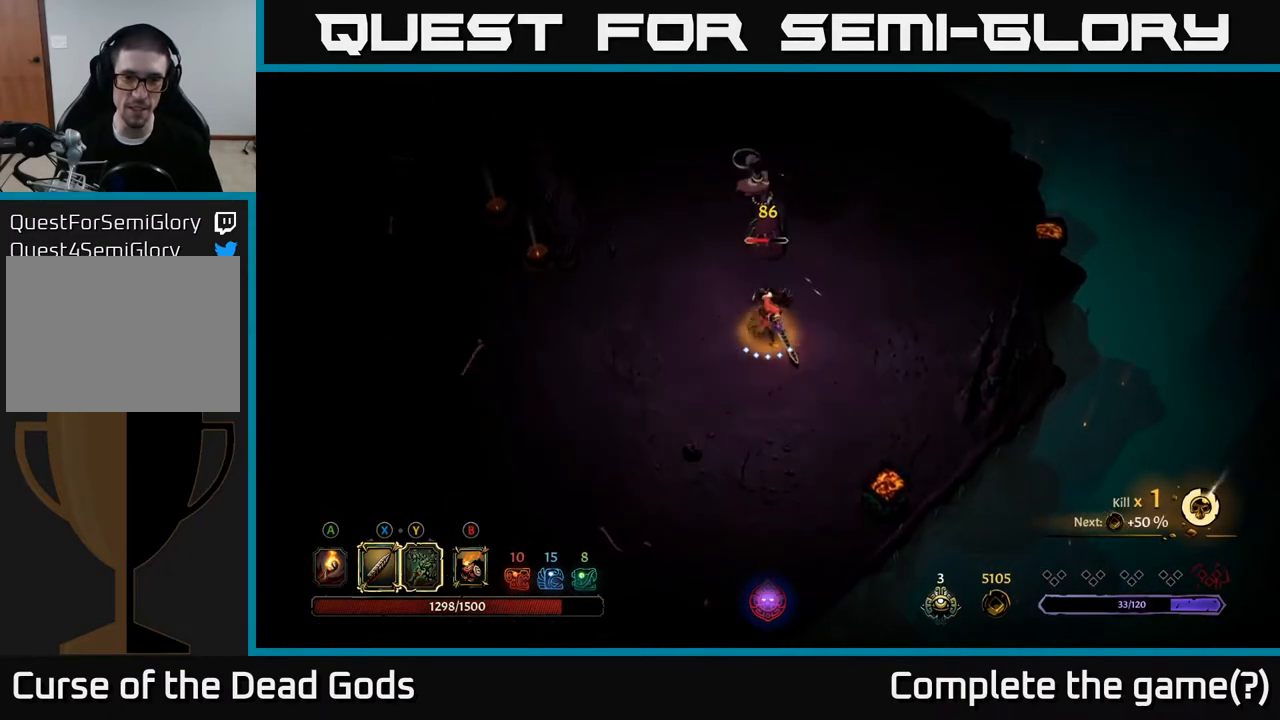
{"buttons": [], "left_stick": "center", "right_stick": "center", "events": [[133, "Y", "down"], [233, "left_stick", "up"], [433, "left_stick", "center"], [483, "Y", "up"]]}
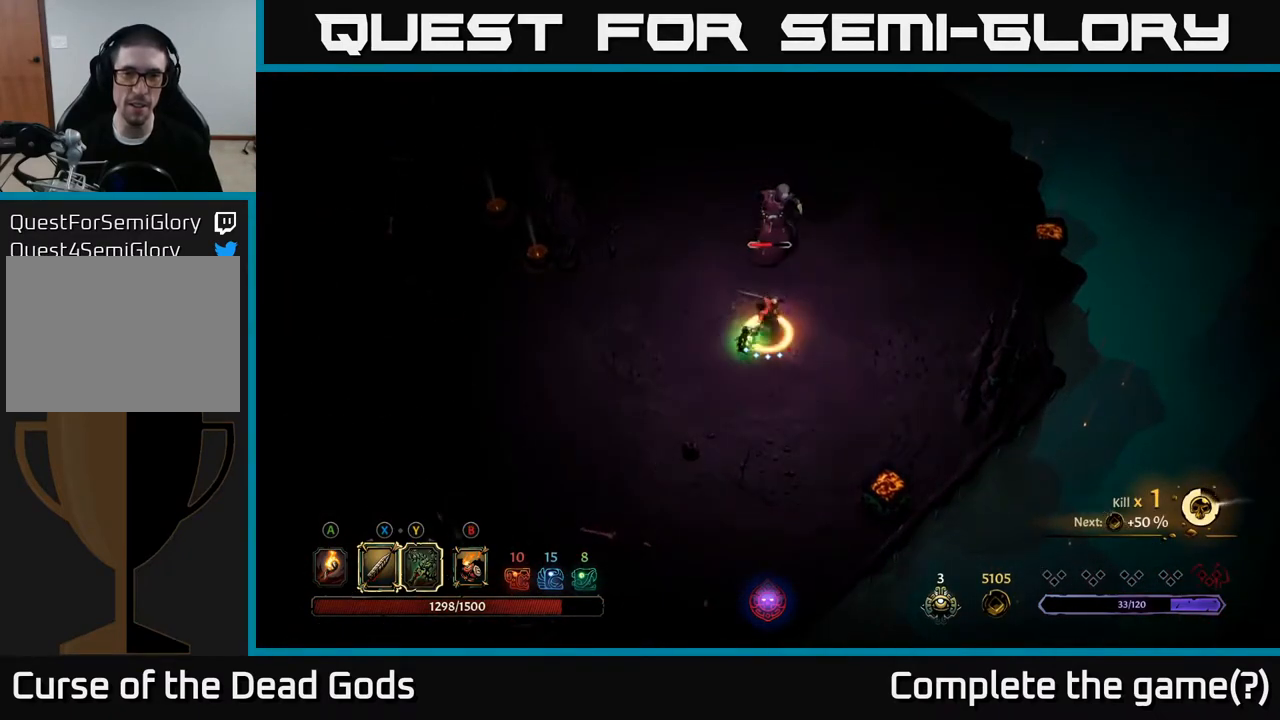
{"buttons": [], "left_stick": "center", "right_stick": "center", "events": []}
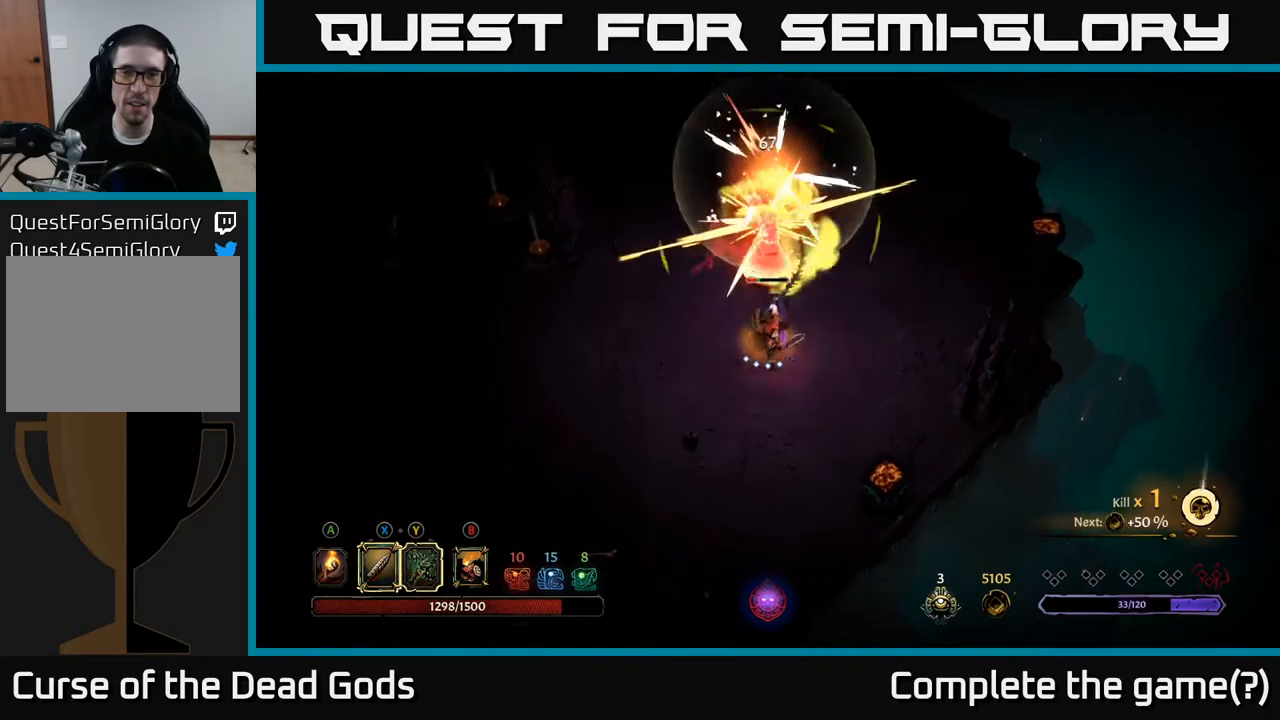
{"buttons": ["X"], "left_stick": "up", "right_stick": "center", "events": [[200, "left_stick", "up"], [450, "X", "down"]]}
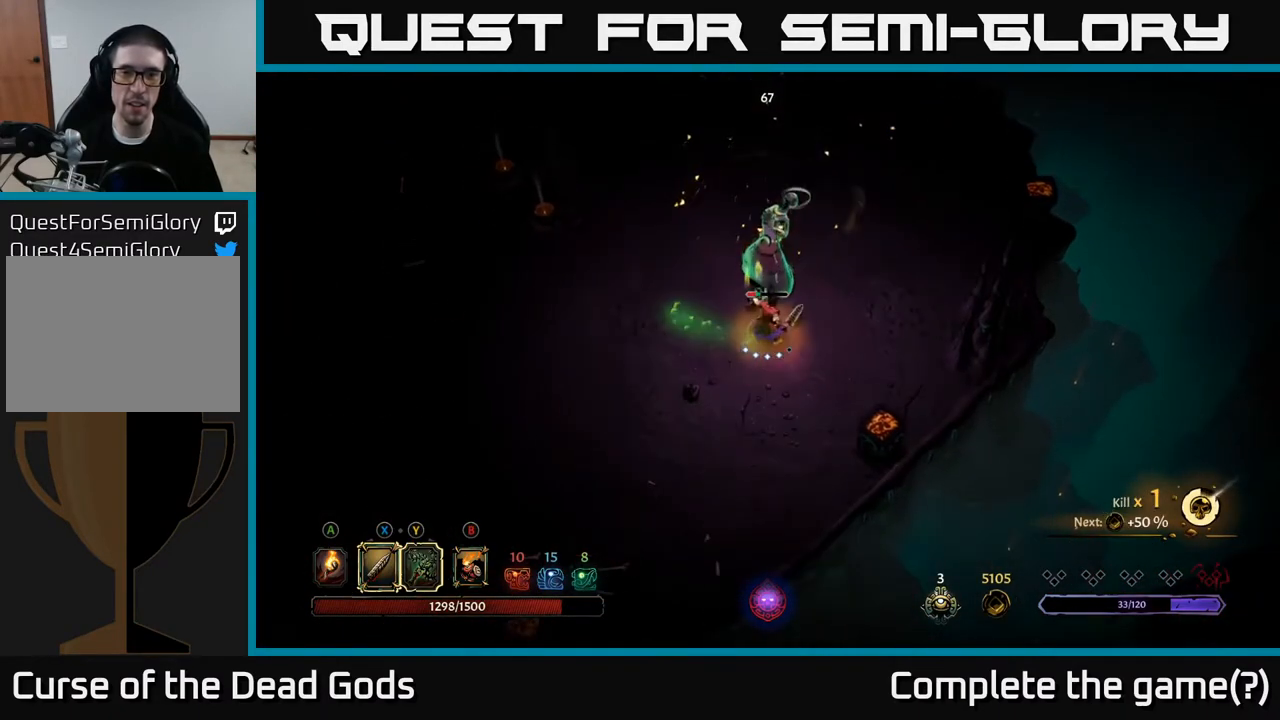
{"buttons": ["X"], "left_stick": "center", "right_stick": "center", "events": [[83, "X", "up"], [250, "left_stick", "center"], [367, "X", "down"]]}
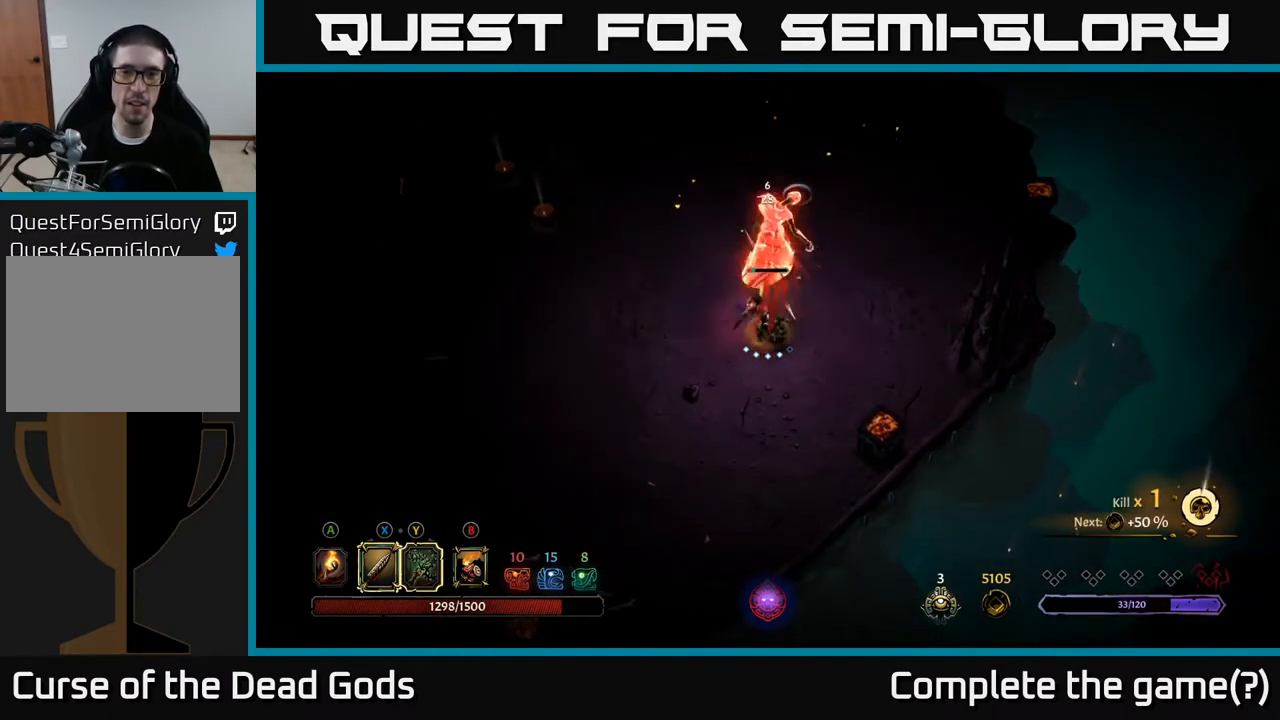
{"buttons": [], "left_stick": "center", "right_stick": "center", "events": [[33, "X", "up"], [283, "X", "down"], [433, "X", "up"]]}
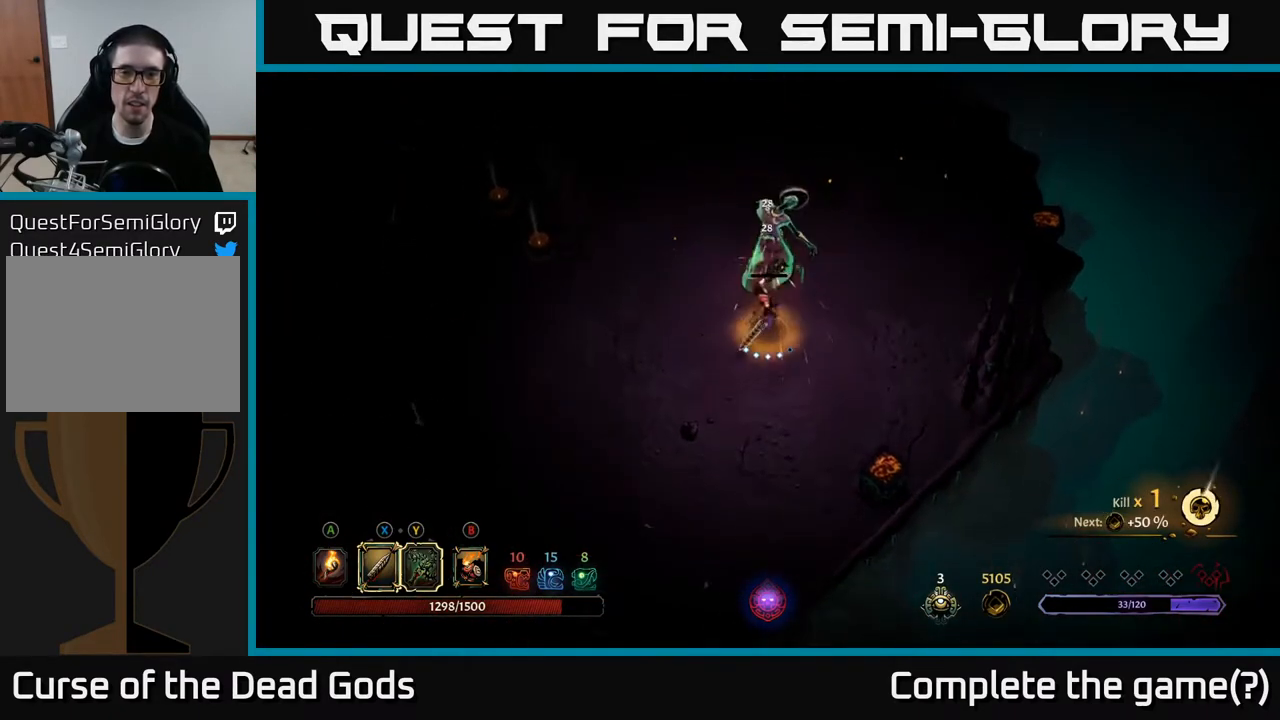
{"buttons": [], "left_stick": "center", "right_stick": "center", "events": []}
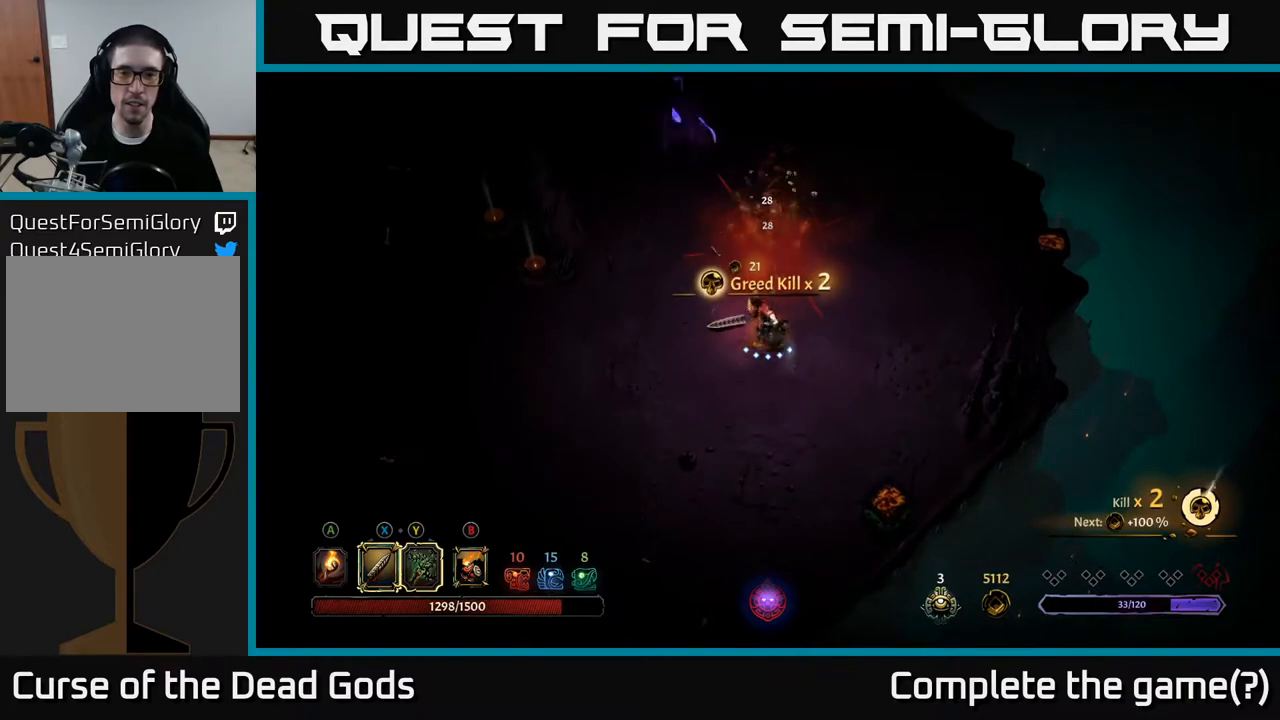
{"buttons": [], "left_stick": "up", "right_stick": "center", "events": [[17, "left_stick", "up"], [183, "A", "down"], [317, "A", "up"]]}
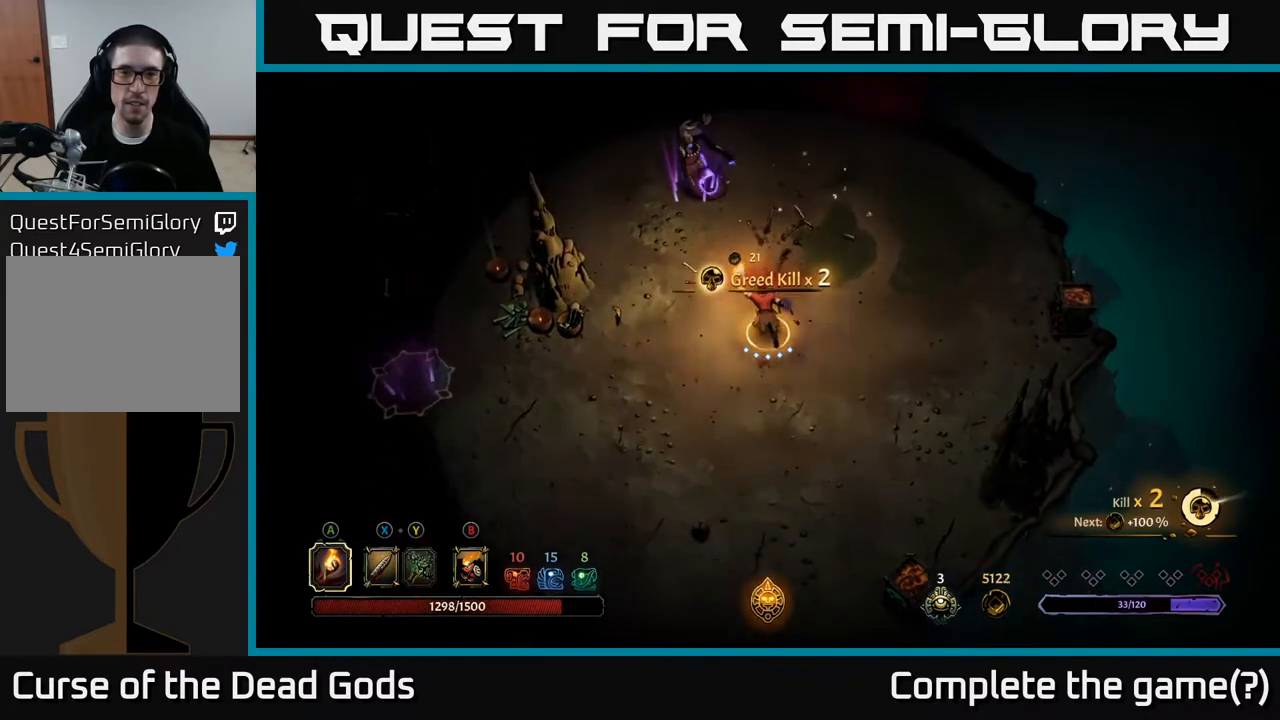
{"buttons": ["Y"], "left_stick": "up", "right_stick": "center", "events": [[167, "Y", "down"]]}
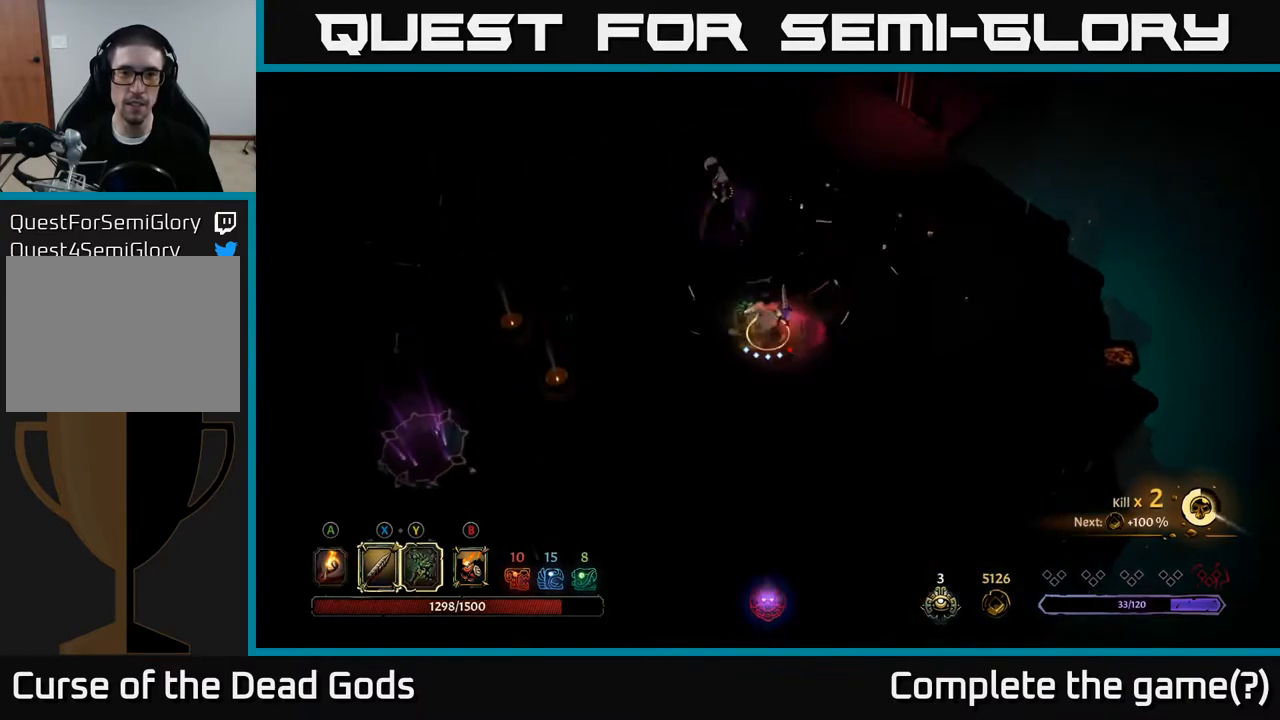
{"buttons": [], "left_stick": "up", "right_stick": "center", "events": [[283, "Y", "up"]]}
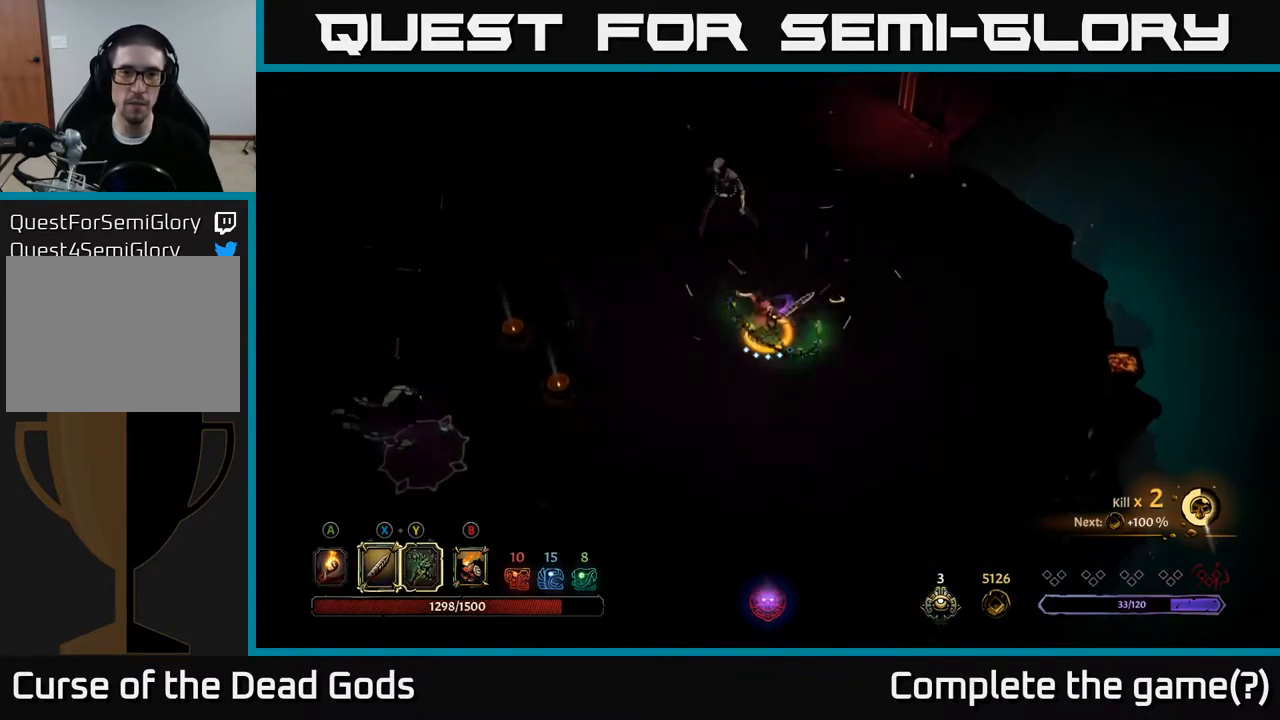
{"buttons": [], "left_stick": "up", "right_stick": "center", "events": [[17, "left_stick", "center"], [400, "left_stick", "up"]]}
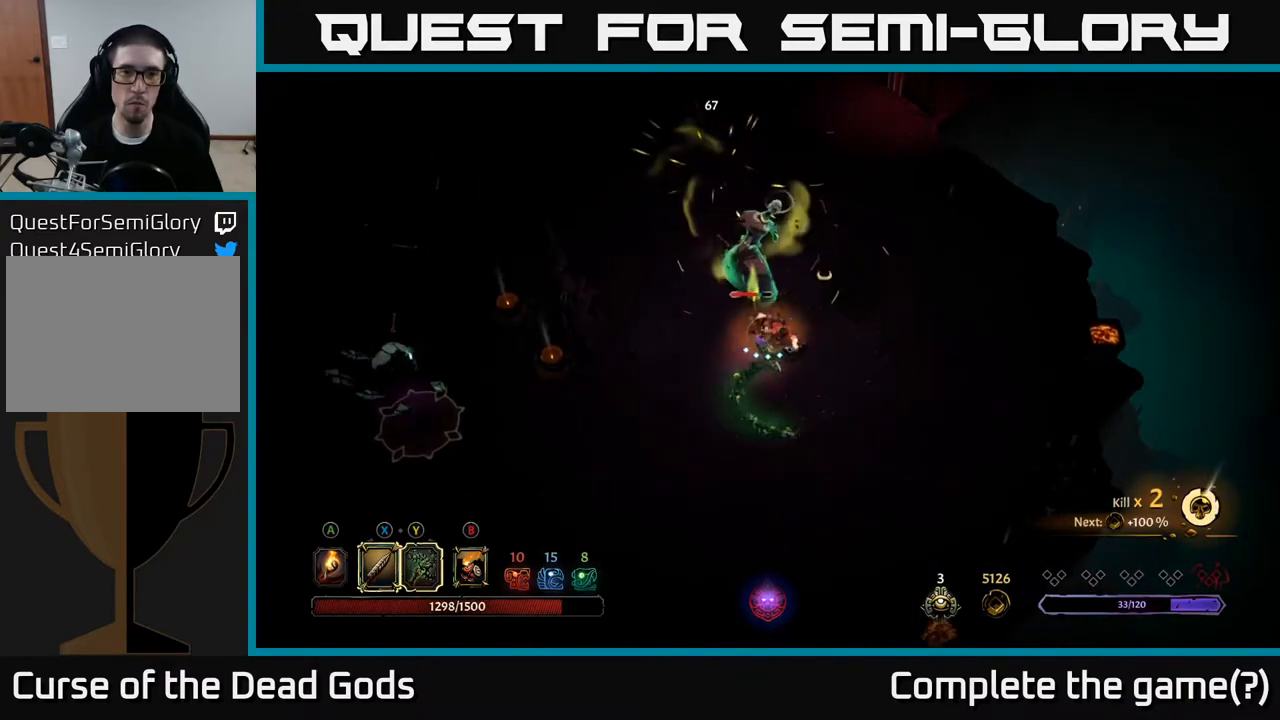
{"buttons": ["X"], "left_stick": "up", "right_stick": "center", "events": [[50, "X", "down"], [233, "X", "up"], [500, "X", "down"]]}
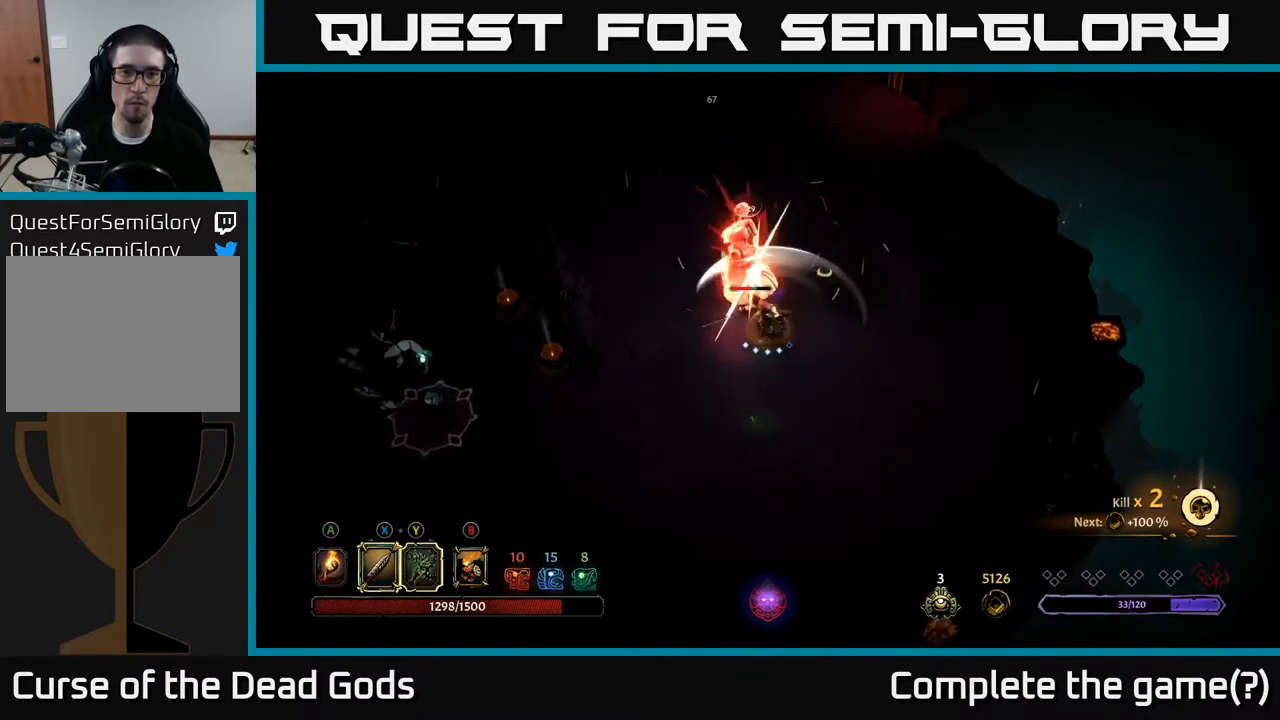
{"buttons": ["X"], "left_stick": "up", "right_stick": "center", "events": [[183, "X", "up"], [383, "X", "down"]]}